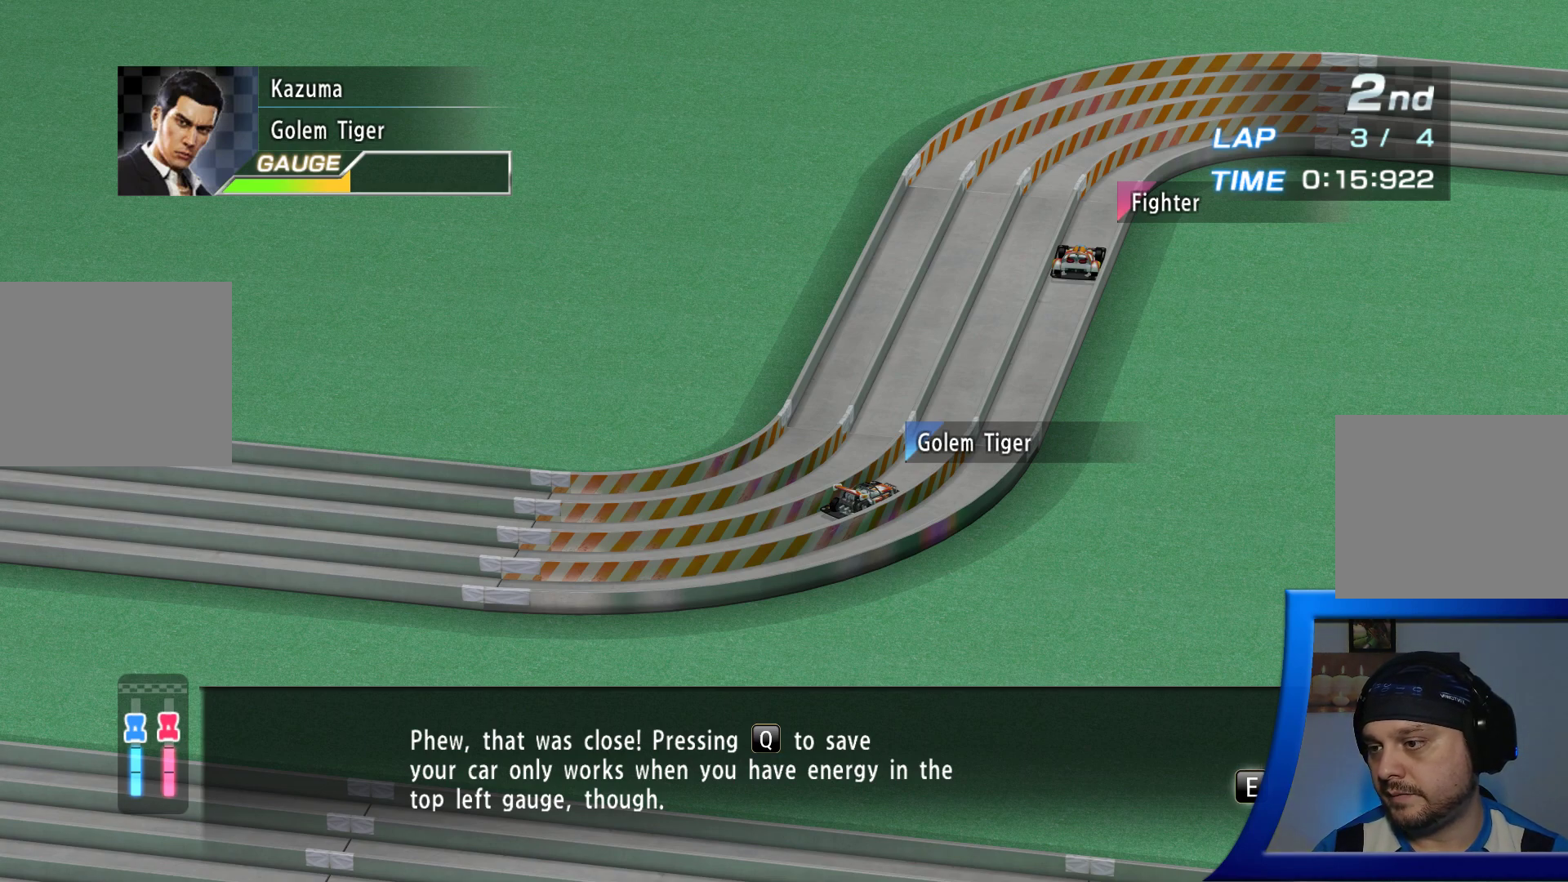
Gameplay with a controller (Xbox layout); each line is a JSON object with the inputs held at the frame after it. "events" lists button and stick changes between this image and that frame as [ms after this image, input, new state], when the widget could be followed in between. Not read: L3 R3.
{"buttons": [], "left_stick": "center", "right_stick": "center", "events": [[17, "left_stick", "left"], [200, "left_stick", "center"]]}
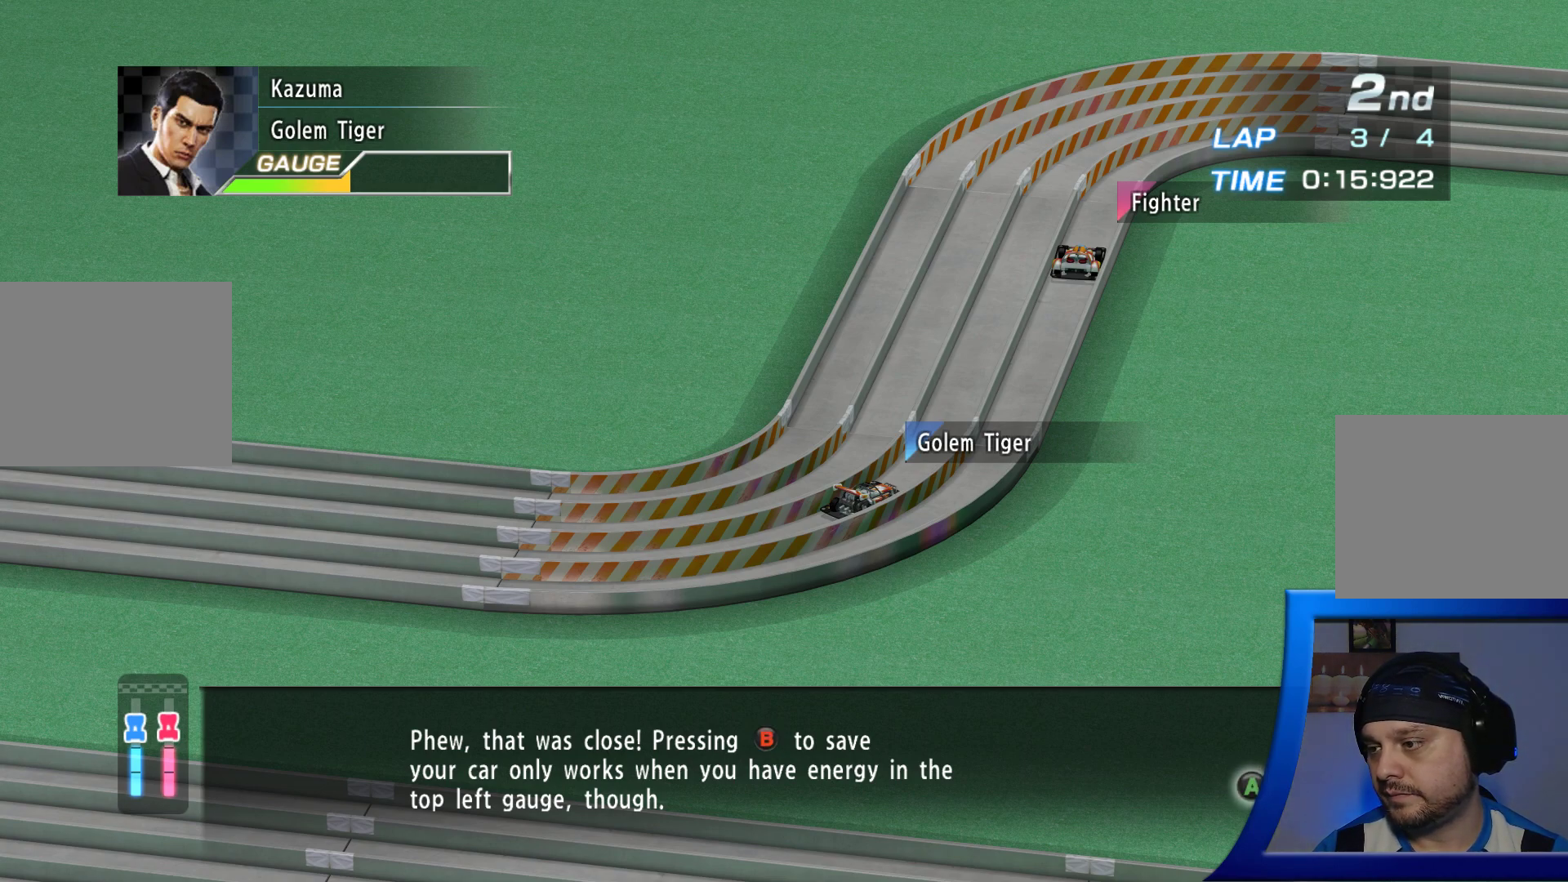
{"buttons": ["A"], "left_stick": "center", "right_stick": "center", "events": [[500, "A", "down"]]}
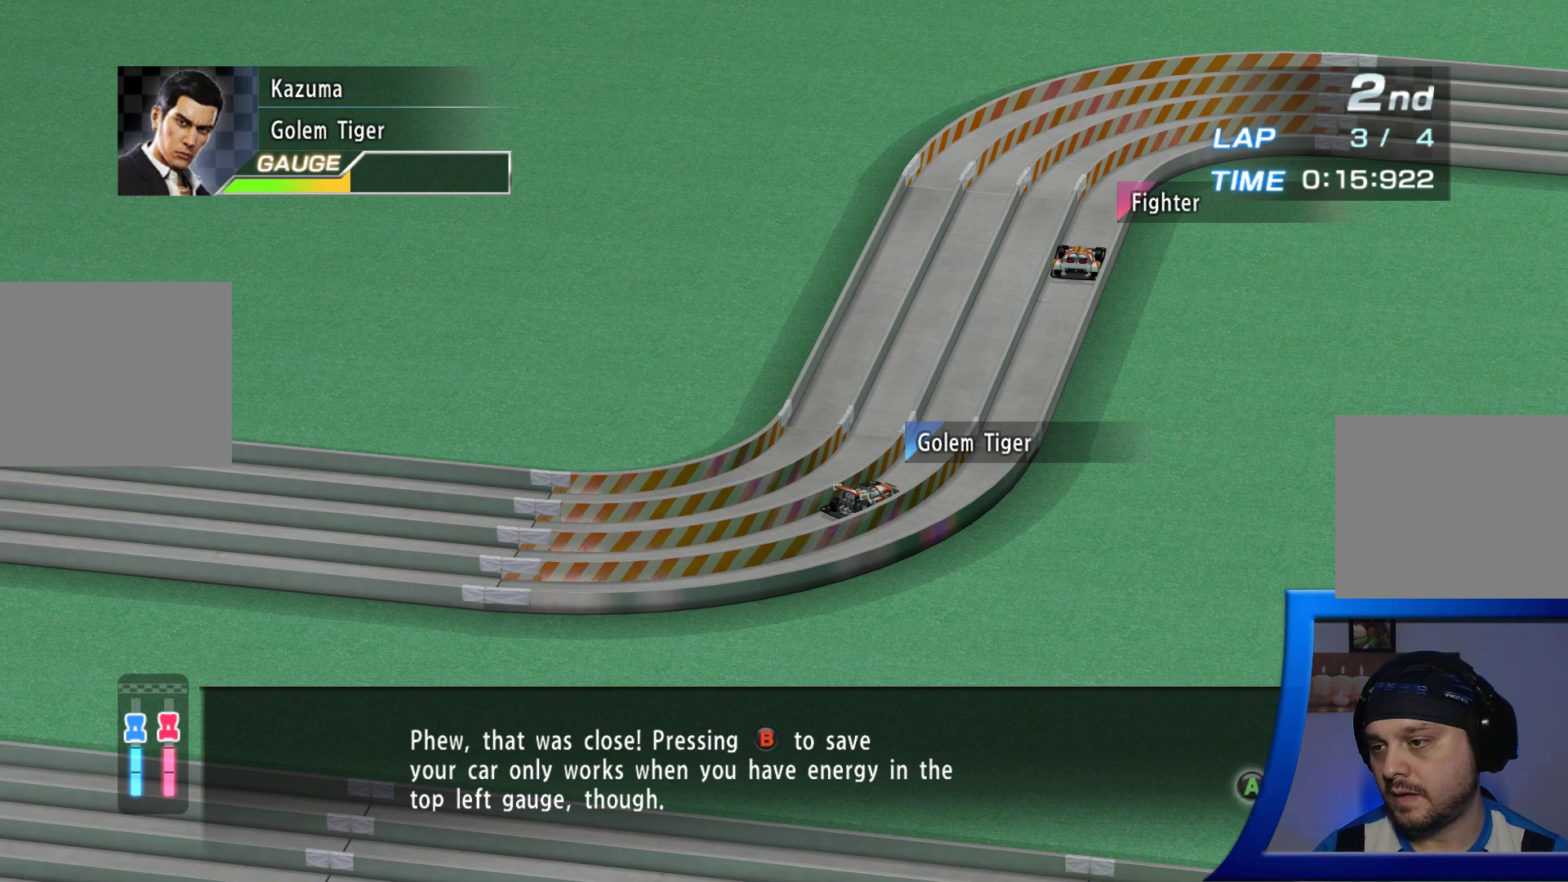
{"buttons": [], "left_stick": "center", "right_stick": "center", "events": [[117, "A", "up"]]}
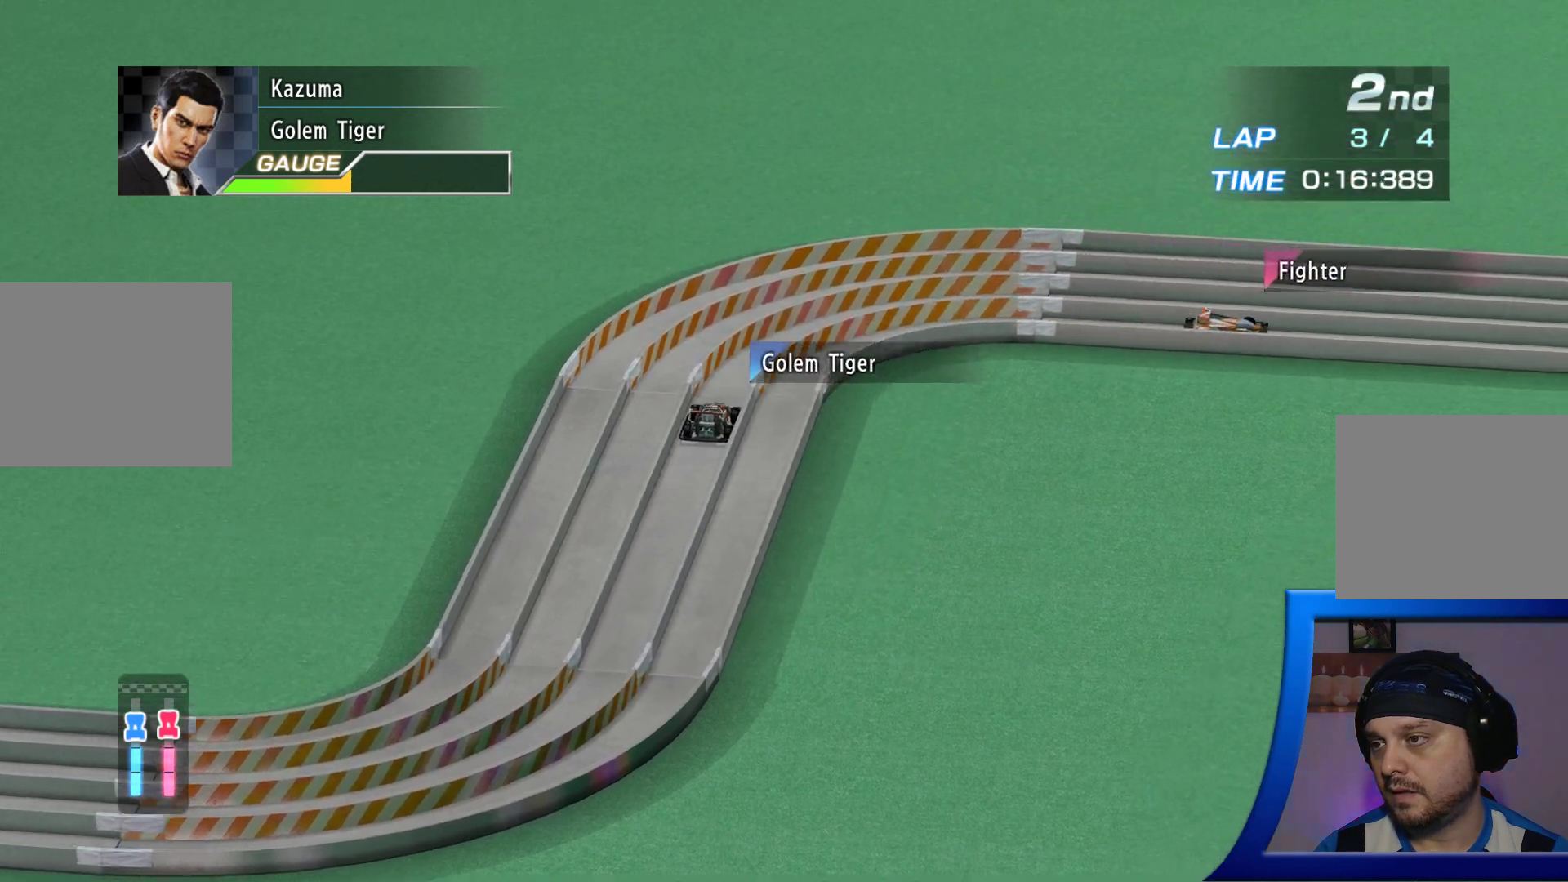
{"buttons": [], "left_stick": "center", "right_stick": "center", "events": []}
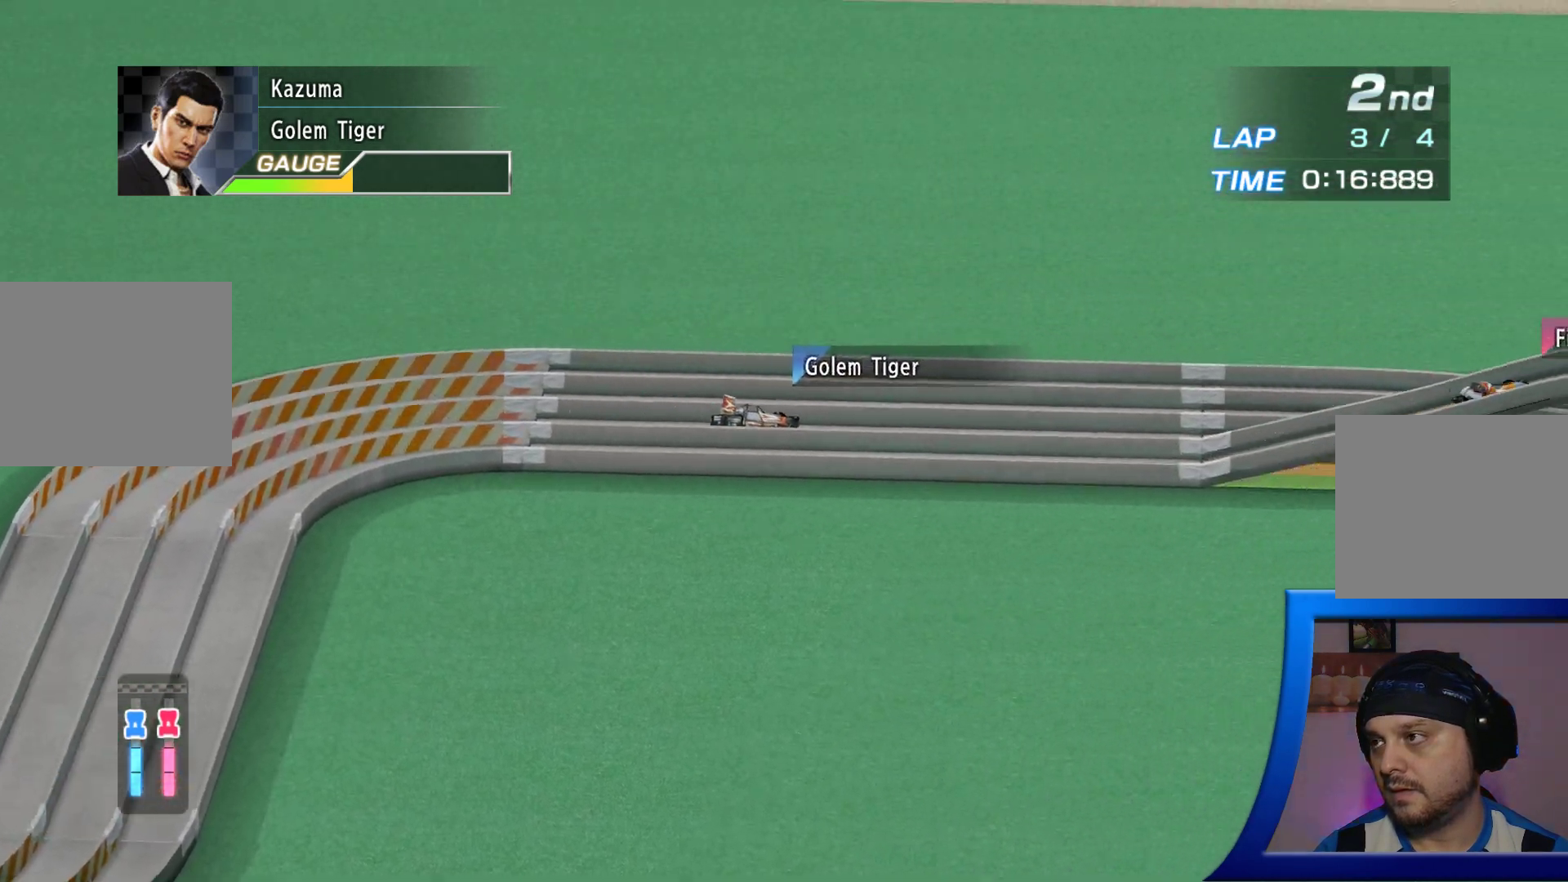
{"buttons": [], "left_stick": "center", "right_stick": "center", "events": []}
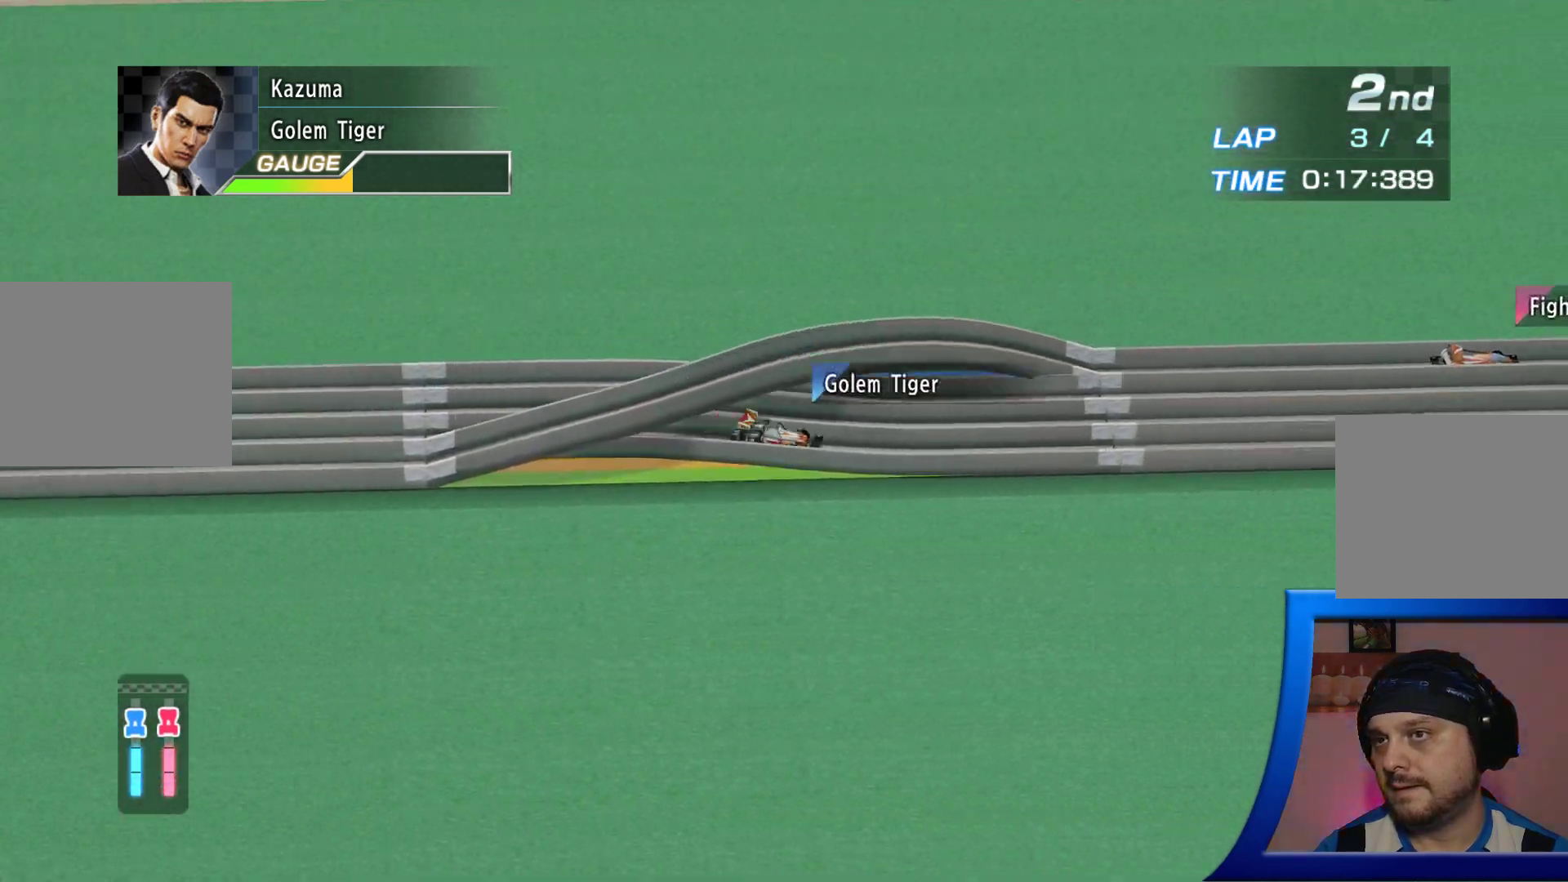
{"buttons": [], "left_stick": "center", "right_stick": "center", "events": []}
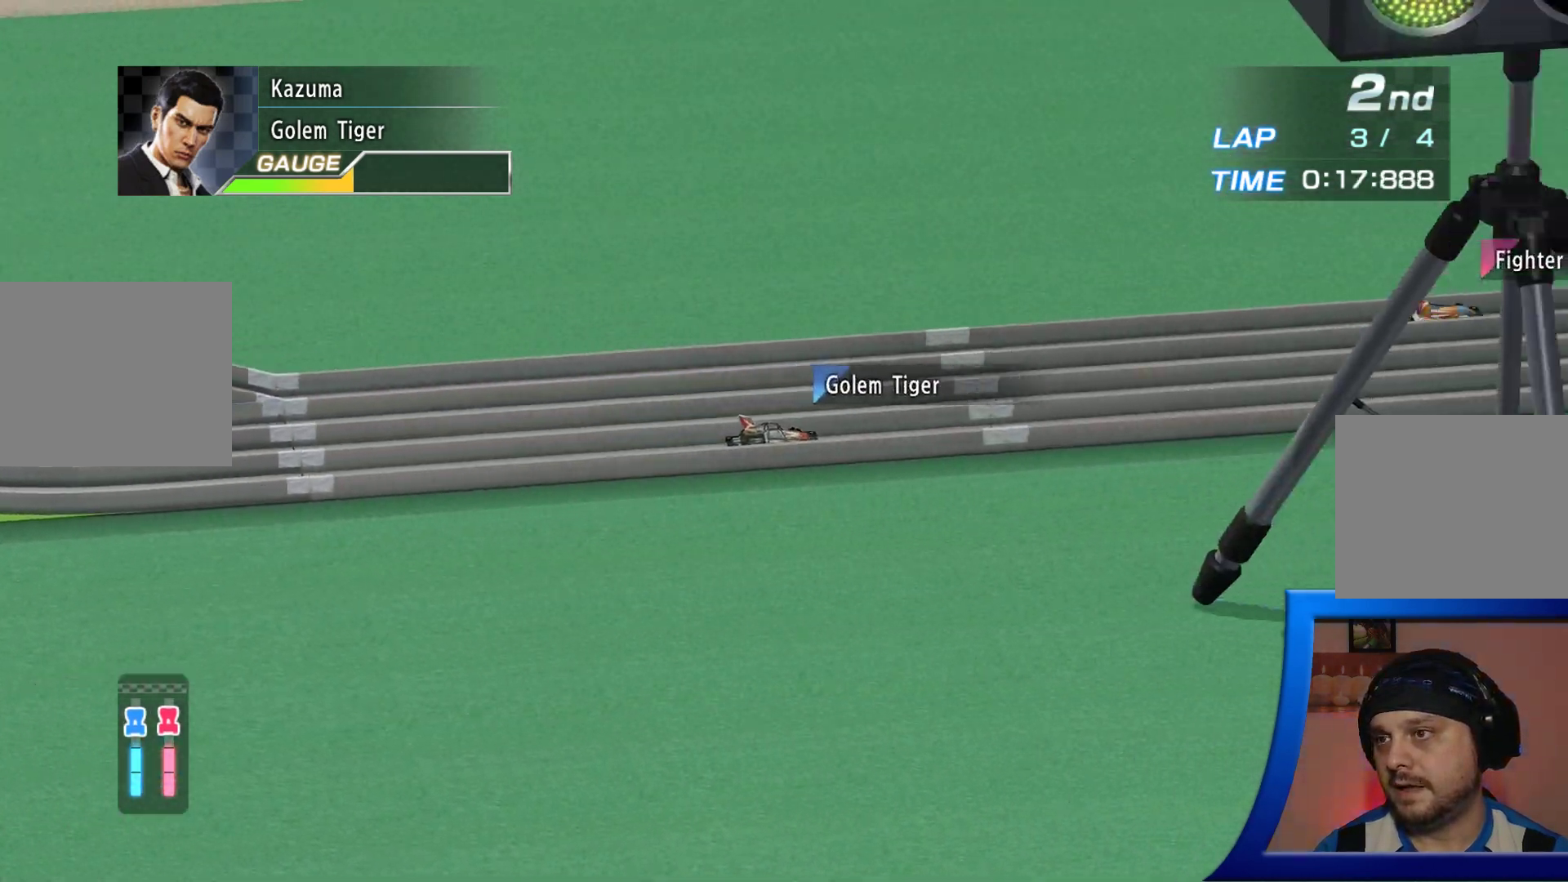
{"buttons": [], "left_stick": "center", "right_stick": "center", "events": []}